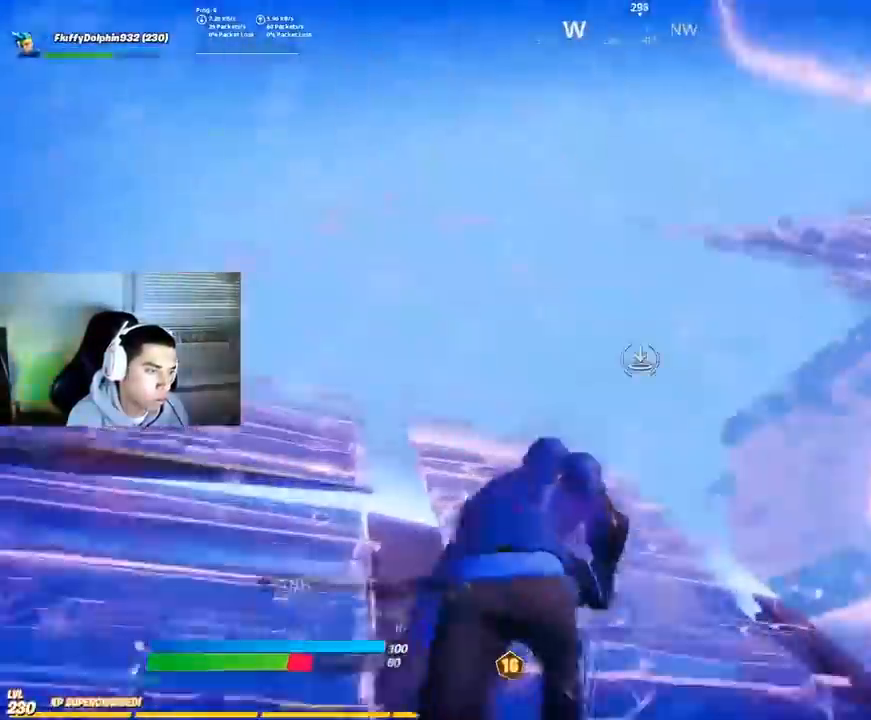
Gameplay with a controller (PlayStation layout); each line is a JSON object with the inputs held at the frame after it. "events" lists button and stick changes between this image and that frame as [ms after this image, input, new state], when the widget could be followed in between.
{"buttons": ["L2"], "left_stick": "up-left", "right_stick": "center", "events": [[200, "right_stick", "center"], [233, "L1", "down"], [283, "left_stick", "up-left"], [500, "L1", "up"]]}
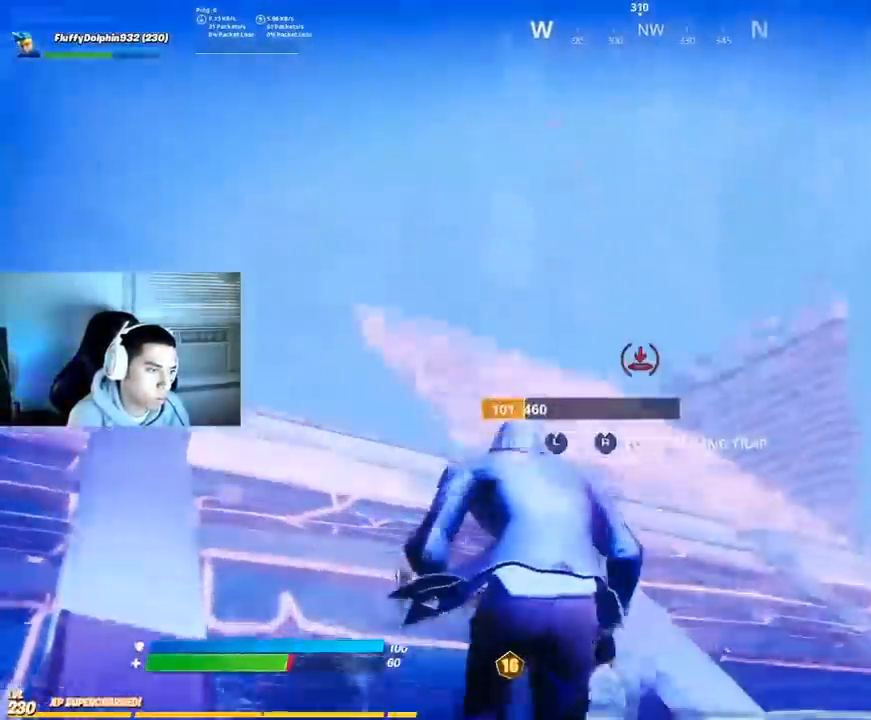
{"buttons": ["L1", "L2"], "left_stick": "up", "right_stick": "right", "events": [[333, "left_stick", "up"], [400, "L1", "down"], [467, "right_stick", "right"]]}
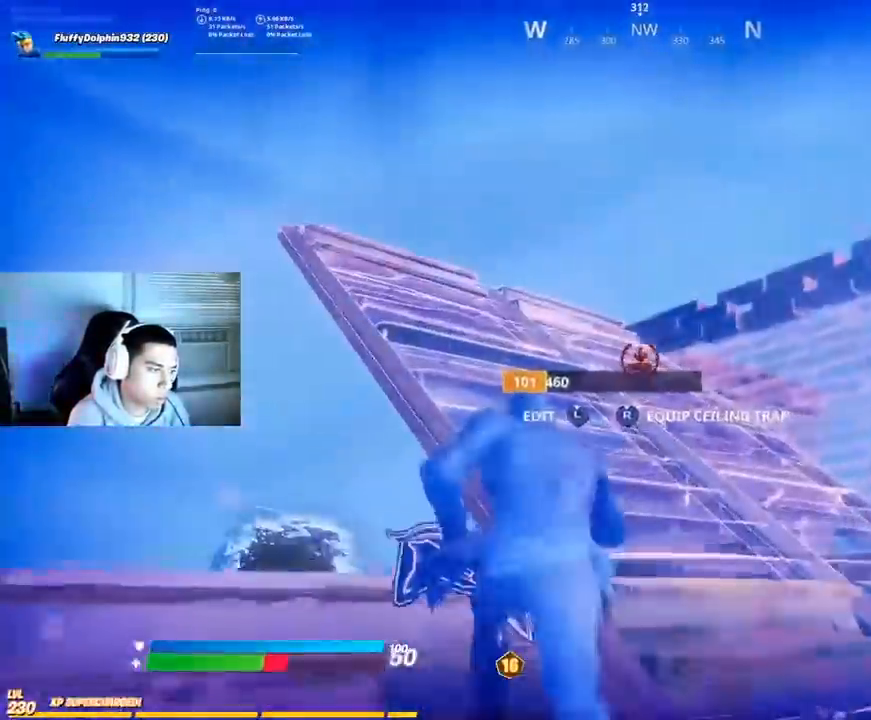
{"buttons": ["CIRCLE", "L2"], "left_stick": "up", "right_stick": "center", "events": [[50, "L1", "up"], [150, "L1", "down"], [233, "L1", "up"], [367, "right_stick", "center"], [483, "CIRCLE", "down"]]}
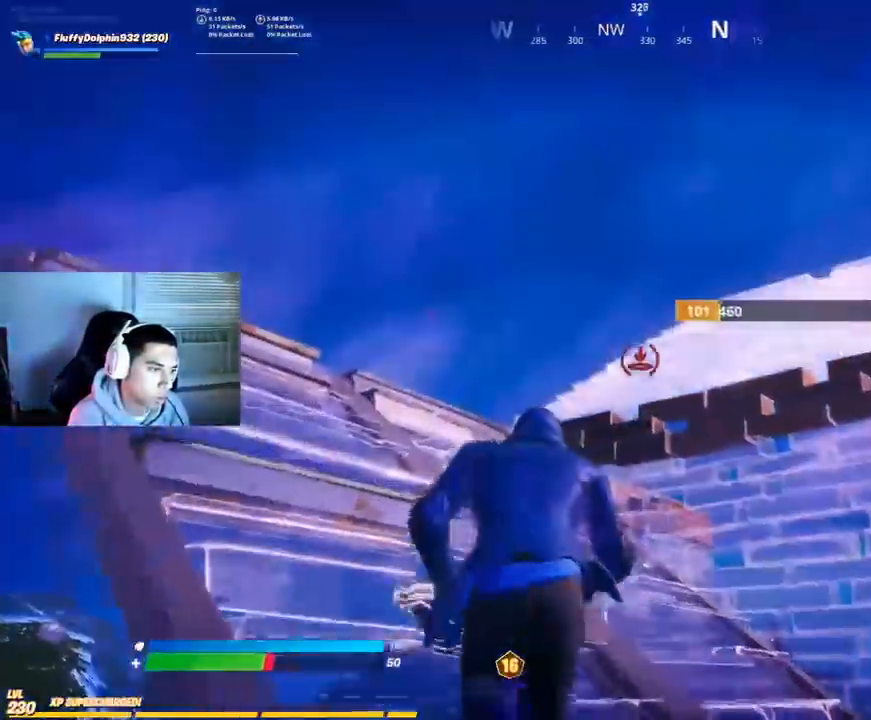
{"buttons": [], "left_stick": "up-right", "right_stick": "center", "events": [[50, "CIRCLE", "up"], [50, "L2", "up"], [133, "right_stick", "down"], [150, "R1", "down"], [150, "left_stick", "up-right"], [267, "R1", "up"], [283, "right_stick", "center"]]}
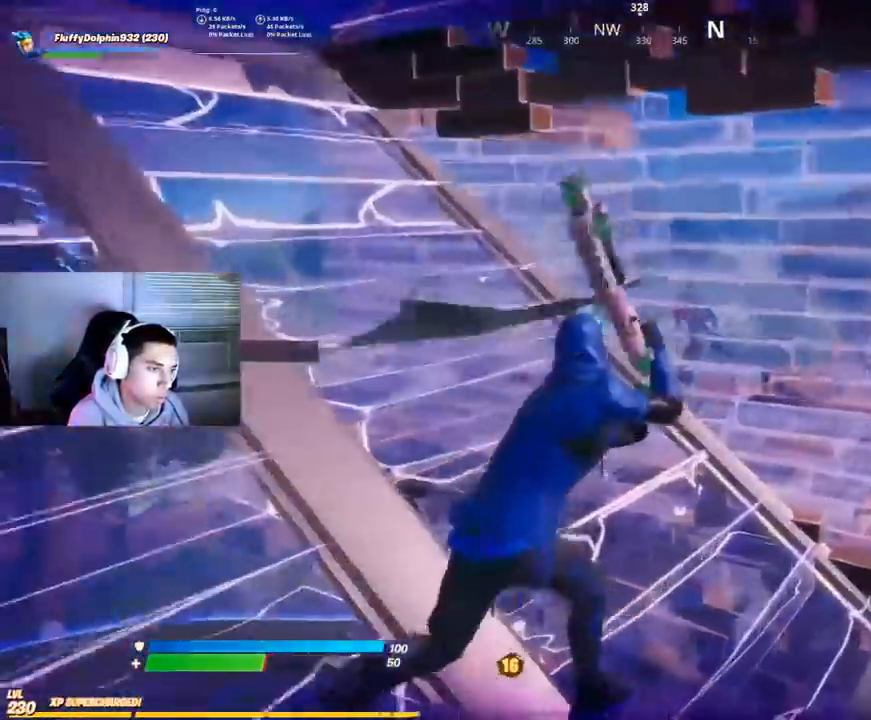
{"buttons": [], "left_stick": "up-right", "right_stick": "up-left", "events": [[67, "right_stick", "up-right"], [167, "right_stick", "center"], [483, "right_stick", "up-left"]]}
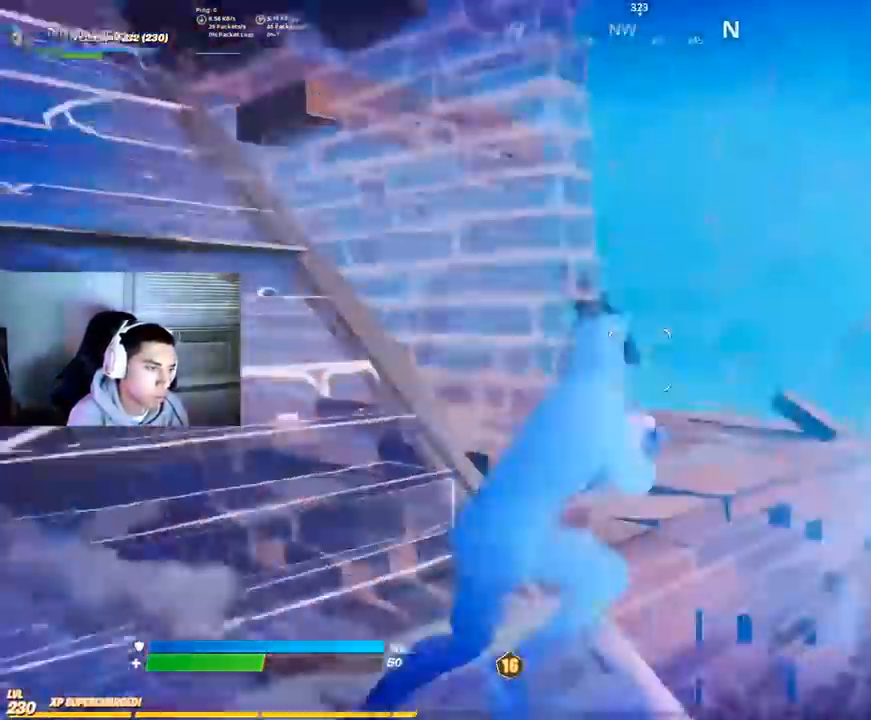
{"buttons": ["CROSS"], "left_stick": "up", "right_stick": "center"}
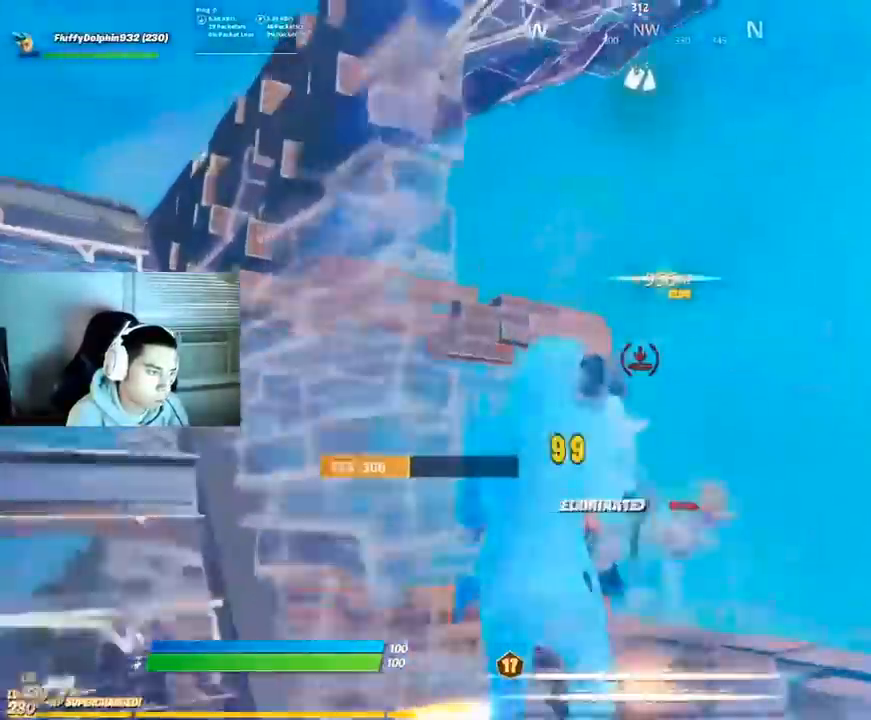
{"buttons": ["CIRCLE"], "left_stick": "left", "right_stick": "center", "events": [[17, "right_stick", "down"], [33, "CROSS", "up"], [117, "R2", "down"], [133, "right_stick", "center"], [217, "left_stick", "up-left"], [217, "right_stick", "down-right"], [233, "R1", "down"], [283, "right_stick", "center"], [367, "left_stick", "left"], [433, "CIRCLE", "down"], [433, "R1", "up"], [450, "R2", "up"]]}
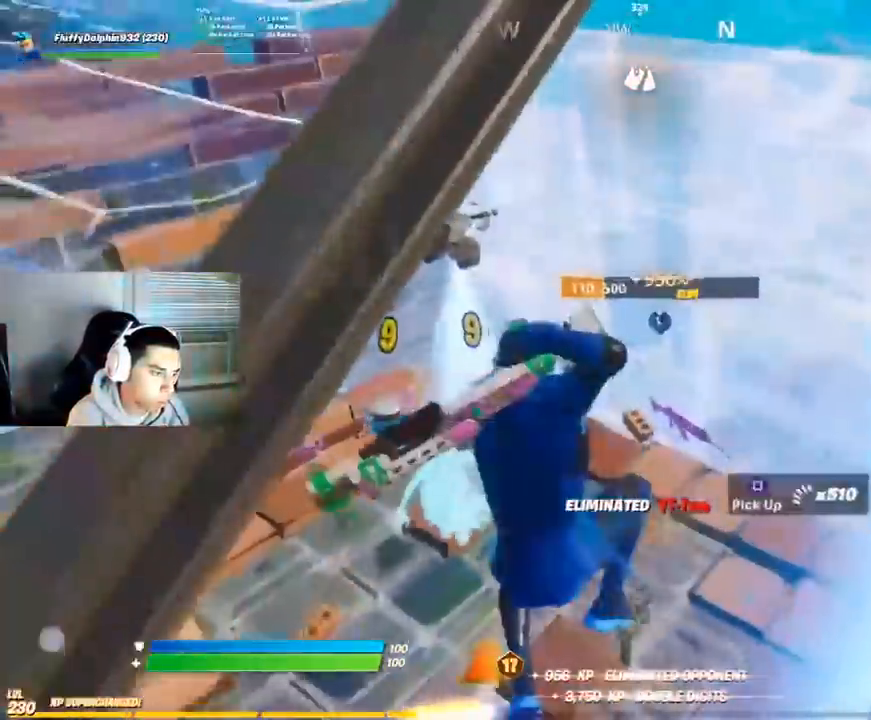
{"buttons": ["SQUARE"], "left_stick": "down-right", "right_stick": "center", "events": [[17, "CIRCLE", "up"], [67, "left_stick", "down-left"], [83, "TRIANGLE", "down"], [183, "TRIANGLE", "up"], [183, "left_stick", "down-right"], [300, "SQUARE", "down"], [383, "SQUARE", "up"], [417, "SQUARE", "down"]]}
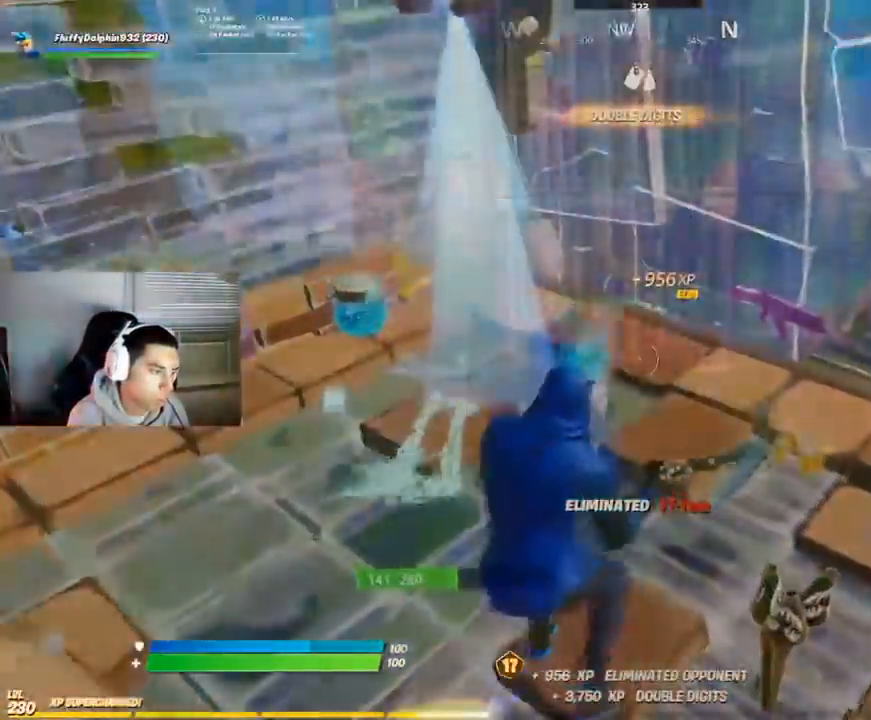
{"buttons": [], "left_stick": "up-left", "right_stick": "center", "events": [[17, "SQUARE", "up"], [17, "left_stick", "down-left"], [67, "left_stick", "center"], [83, "CIRCLE", "down"], [133, "CIRCLE", "up"], [133, "L2", "down"], [150, "left_stick", "up-right"], [250, "right_stick", "up-left"], [267, "L2", "up"], [267, "left_stick", "up"], [350, "right_stick", "center"], [367, "left_stick", "up-left"], [383, "CIRCLE", "down"], [450, "CIRCLE", "up"]]}
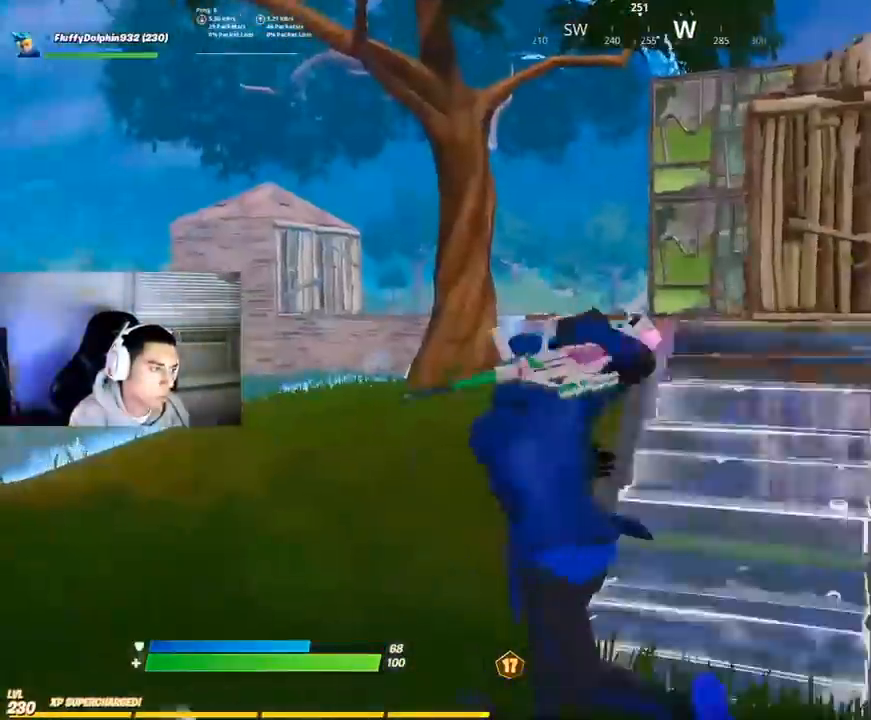
{"buttons": ["L2"], "left_stick": "up-left", "right_stick": "up-right", "events": [[183, "R3", "down"], [217, "left_stick", "center"], [233, "R3", "up"], [233, "right_stick", "up-right"], [250, "L2", "down"], [350, "left_stick", "up-left"]]}
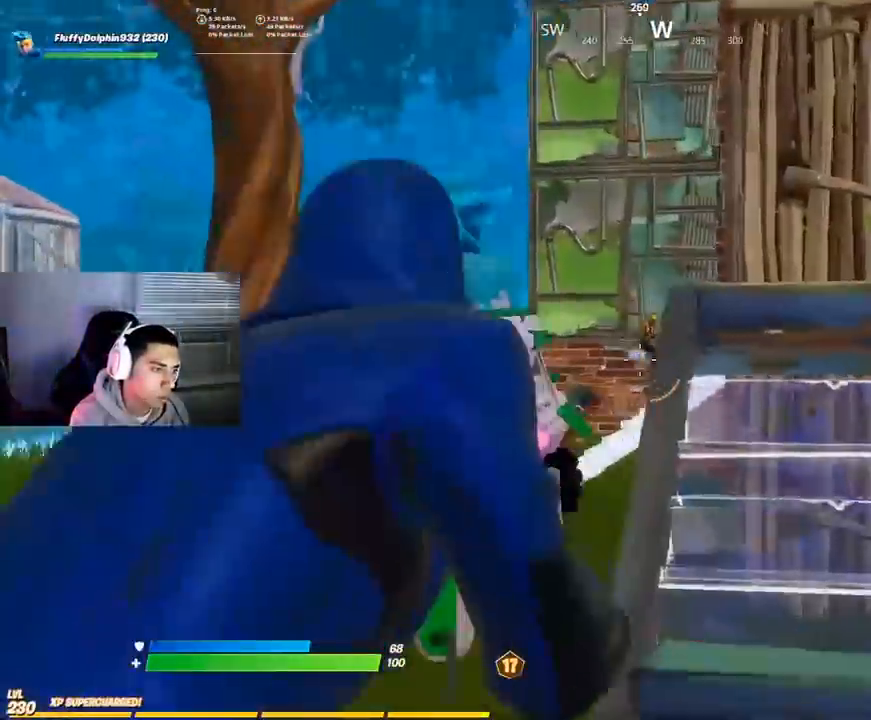
{"buttons": ["L2", "R1", "R2", "R3"], "left_stick": "up-right", "right_stick": "up-right", "events": [[17, "right_stick", "right"], [183, "right_stick", "up-right"], [300, "R2", "down"], [433, "left_stick", "up-right"], [467, "R3", "down"], [483, "R1", "down"]]}
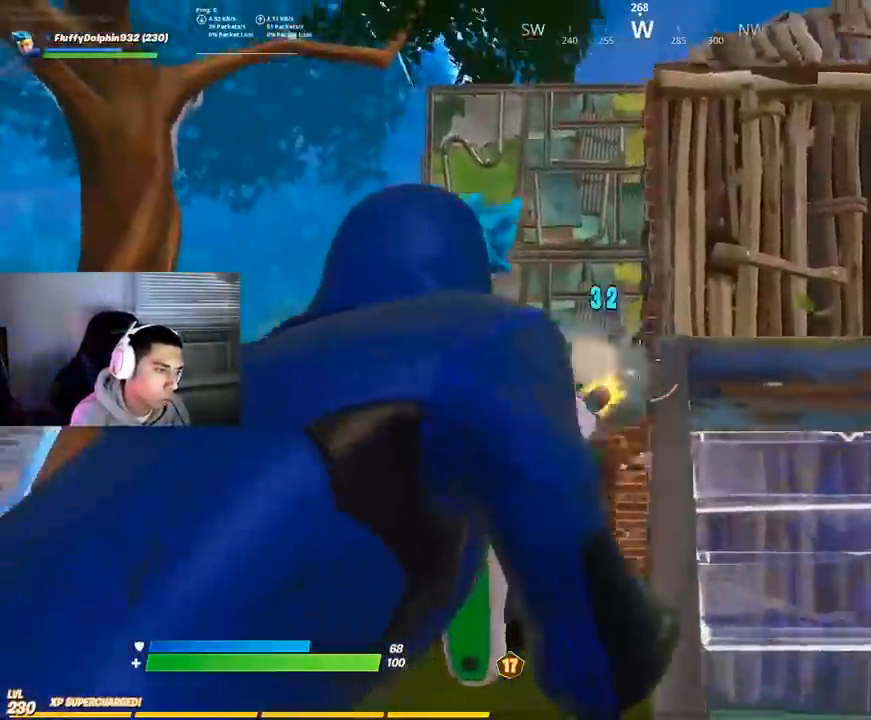
{"buttons": [], "left_stick": "up", "right_stick": "center", "events": [[33, "right_stick", "center"], [50, "L2", "up"], [67, "R3", "up"], [83, "R1", "up"], [100, "R2", "up"], [333, "R1", "down"], [350, "right_stick", "up-right"], [417, "R1", "up"], [417, "right_stick", "center"], [433, "left_stick", "up"]]}
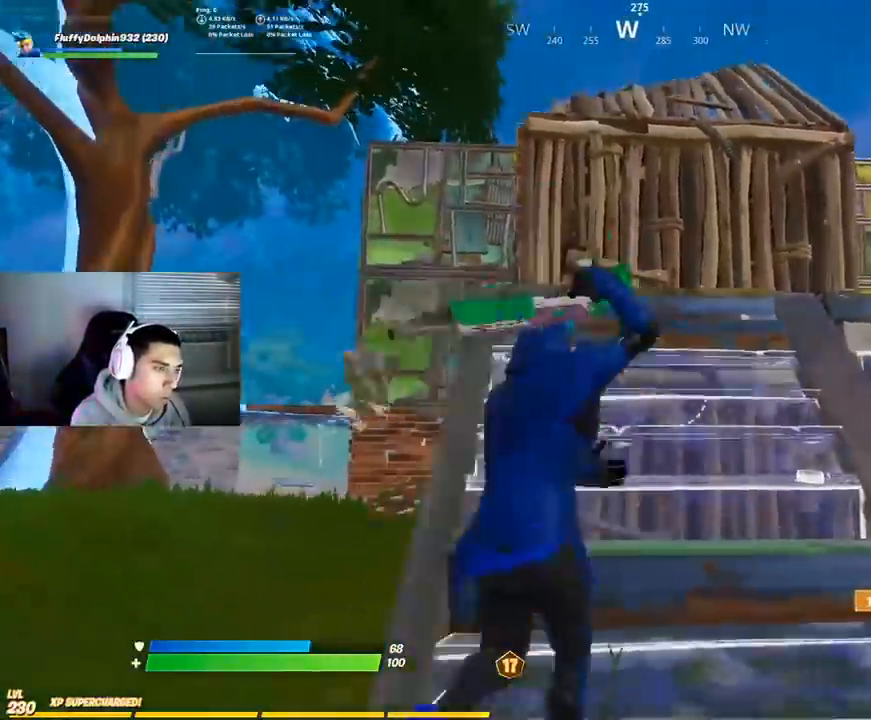
{"buttons": ["L2"], "left_stick": "up", "right_stick": "center", "events": [[233, "CIRCLE", "down"], [317, "CIRCLE", "up"], [400, "L2", "down"]]}
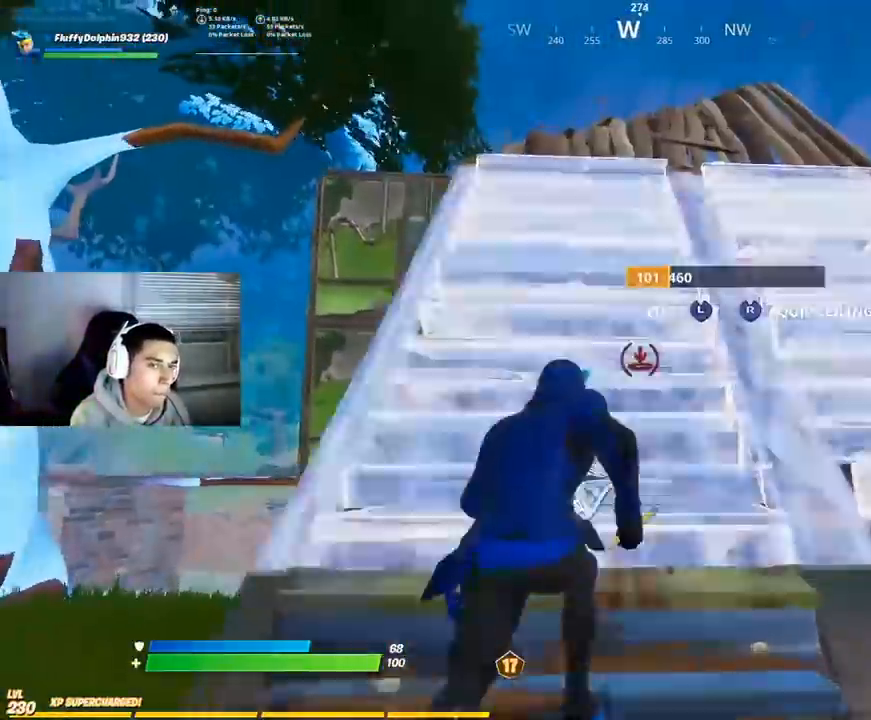
{"buttons": [], "left_stick": "up", "right_stick": "center", "events": [[33, "L2", "up"]]}
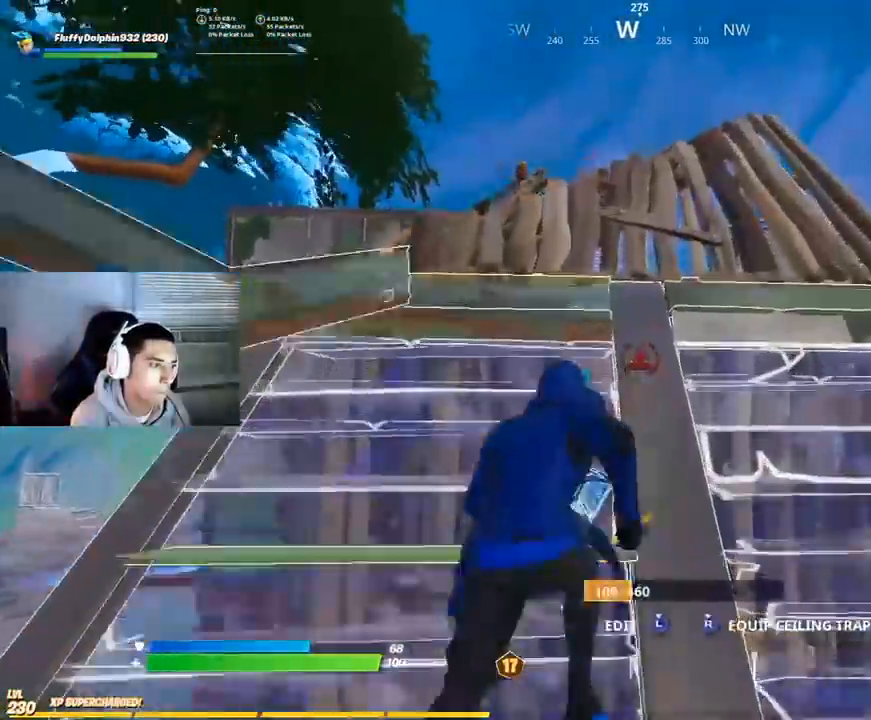
{"buttons": [], "left_stick": "center", "right_stick": "center", "events": [[100, "right_stick", "up"], [183, "right_stick", "center"], [250, "right_stick", "up"], [267, "left_stick", "up-right"], [300, "L2", "down"], [350, "right_stick", "center"], [383, "L2", "up"], [417, "left_stick", "up-left"], [483, "left_stick", "center"]]}
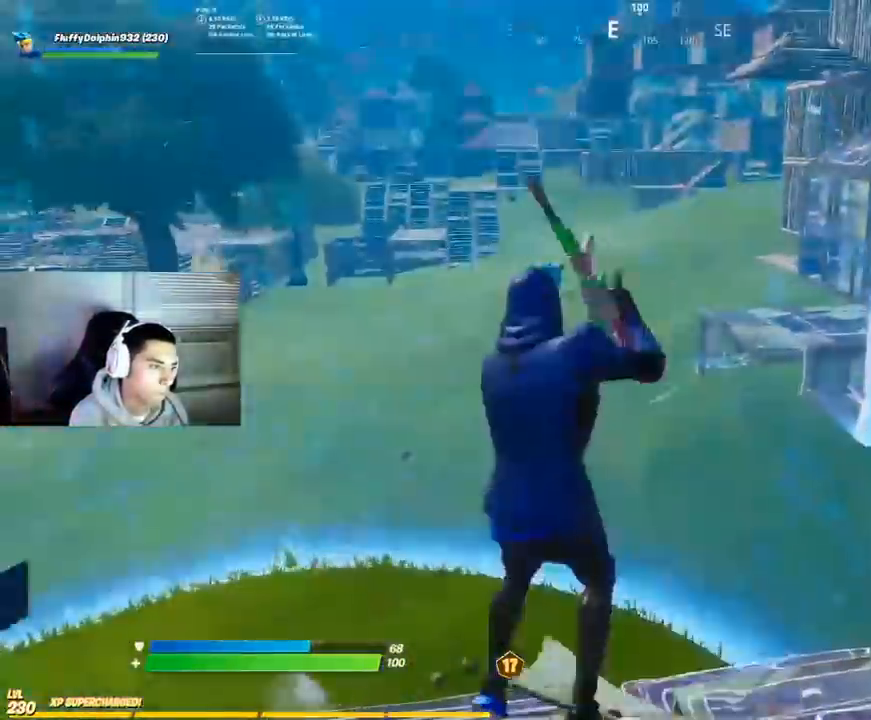
{"buttons": [], "left_stick": "down-right", "right_stick": "center", "events": [[50, "L2", "down"], [67, "left_stick", "down-right"], [67, "right_stick", "up"], [200, "R2", "down"], [200, "left_stick", "down-left"], [200, "right_stick", "center"], [300, "right_stick", "down"], [333, "R3", "down"], [350, "right_stick", "center"], [367, "left_stick", "down-right"], [417, "L2", "up"], [467, "R3", "up"], [500, "R2", "up"]]}
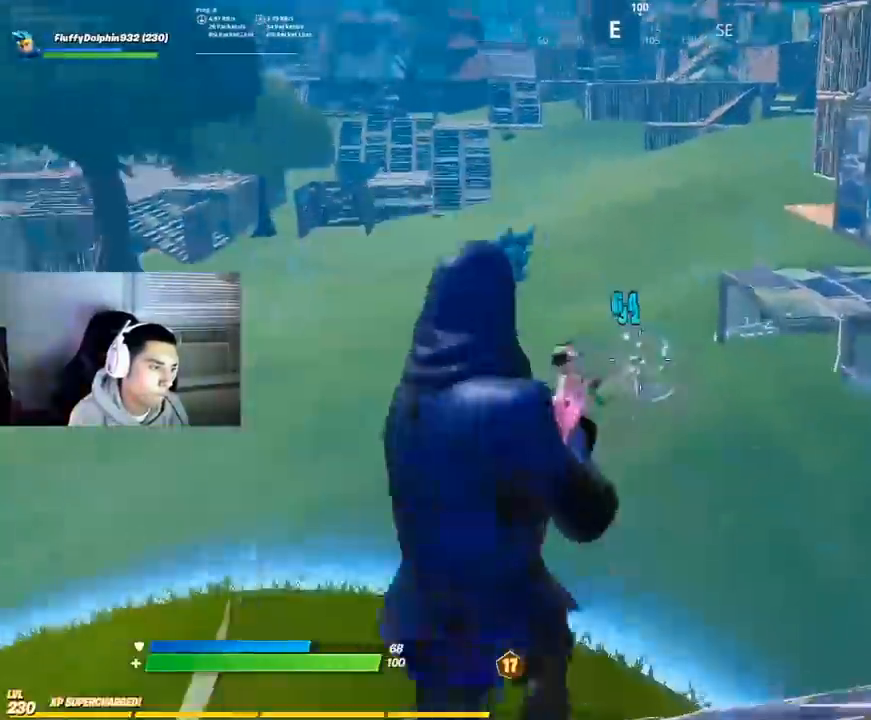
{"buttons": ["L2"], "left_stick": "down", "right_stick": "up", "events": [[100, "L2", "down"], [150, "left_stick", "down-left"], [183, "right_stick", "left"], [200, "L2", "up"], [250, "R3", "down"], [300, "right_stick", "down"], [350, "L2", "down"], [350, "R3", "up"], [350, "right_stick", "right"], [433, "left_stick", "down"], [467, "right_stick", "up"]]}
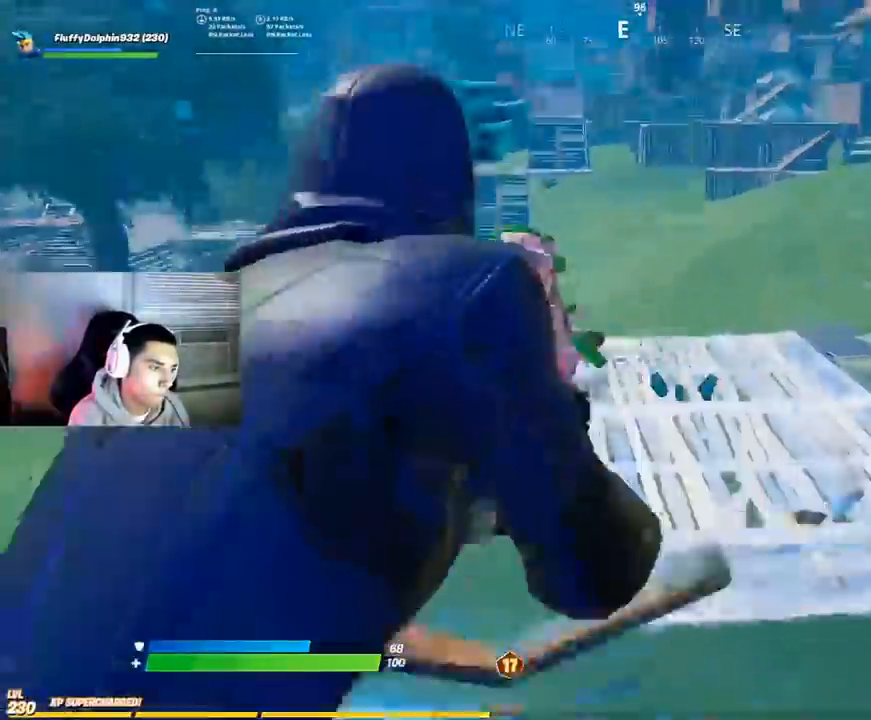
{"buttons": [], "left_stick": "left", "right_stick": "up-left", "events": [[33, "R2", "down"], [50, "left_stick", "down-left"], [117, "right_stick", "down"], [133, "L2", "up"], [167, "R2", "up"], [167, "R3", "down"], [250, "R3", "up"], [250, "right_stick", "left"], [300, "right_stick", "center"], [333, "CIRCLE", "down"], [350, "left_stick", "left"], [417, "CIRCLE", "up"], [450, "R1", "down"], [450, "R2", "down"], [500, "R1", "up"], [500, "R2", "up"], [500, "right_stick", "up-left"]]}
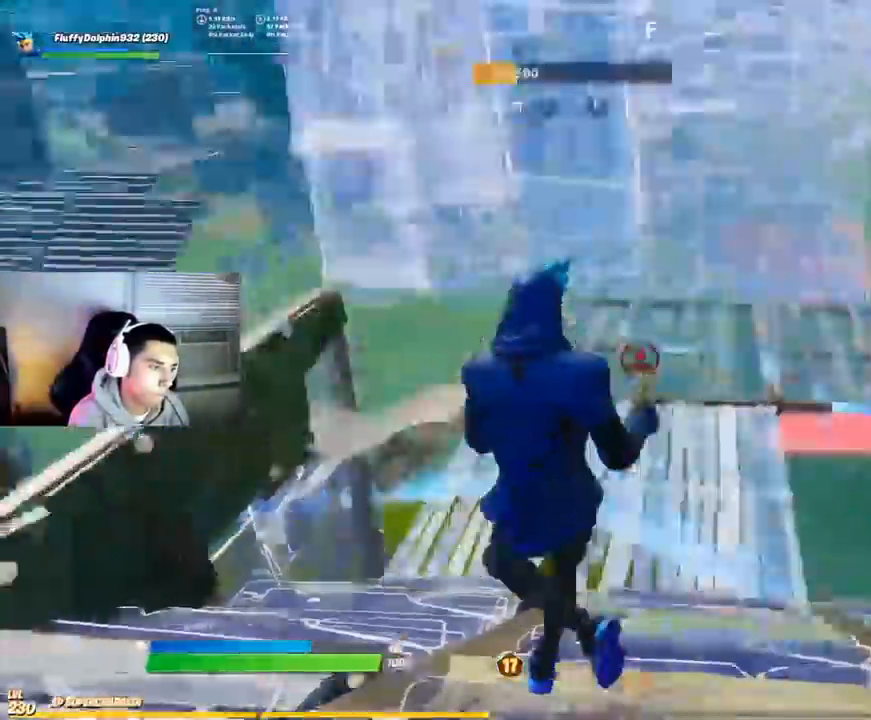
{"buttons": ["CIRCLE", "R1"], "left_stick": "up", "right_stick": "center", "events": [[17, "right_stick", "up"], [67, "R1", "down"], [117, "right_stick", "center"], [150, "left_stick", "up-left"], [167, "right_stick", "up-left"], [233, "right_stick", "down-left"], [283, "right_stick", "center"], [333, "right_stick", "down-left"], [417, "right_stick", "center"], [450, "left_stick", "up"], [483, "CIRCLE", "down"]]}
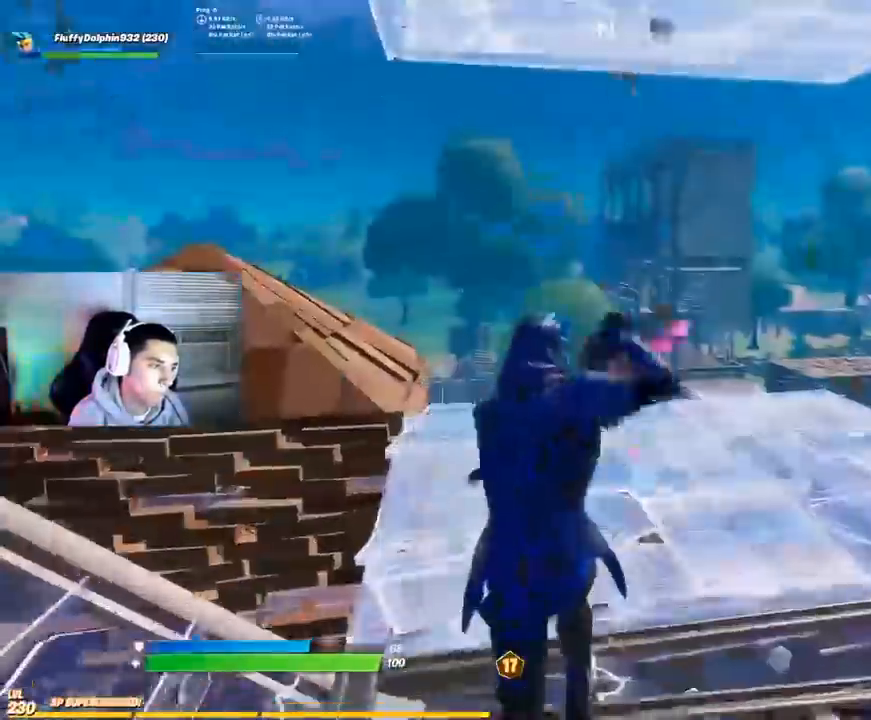
{"buttons": [], "left_stick": "up-left", "right_stick": "up-right", "events": [[50, "CIRCLE", "up"], [50, "R1", "up"], [117, "R1", "down"], [117, "right_stick", "down"], [183, "left_stick", "up-left"], [200, "R1", "up"], [250, "L3", "down"], [283, "R2", "down"], [300, "right_stick", "up-right"], [333, "L2", "down"], [350, "R2", "up"], [383, "L3", "up"], [400, "L2", "up"]]}
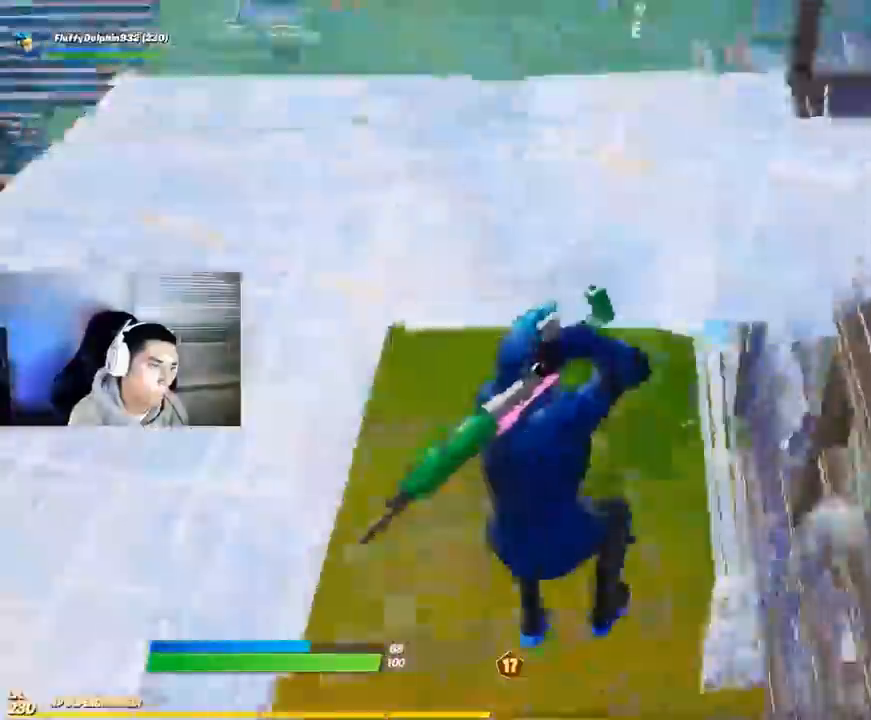
{"buttons": ["CROSS", "CIRCLE"], "left_stick": "up-left", "right_stick": "up-right", "events": [[117, "right_stick", "center"], [217, "CIRCLE", "down"], [217, "right_stick", "right"], [300, "right_stick", "up-right"], [500, "CROSS", "down"]]}
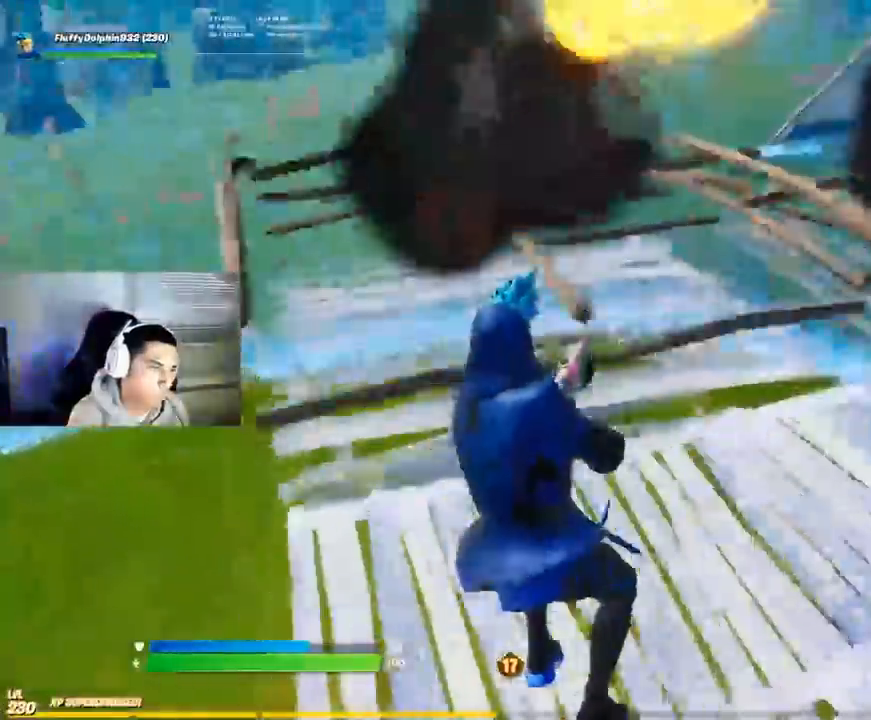
{"buttons": ["CROSS"], "left_stick": "up-left", "right_stick": "right", "events": [[117, "CROSS", "up"], [183, "right_stick", "right"], [200, "CROSS", "down"], [300, "CROSS", "up"], [367, "CIRCLE", "up"], [500, "CROSS", "down"]]}
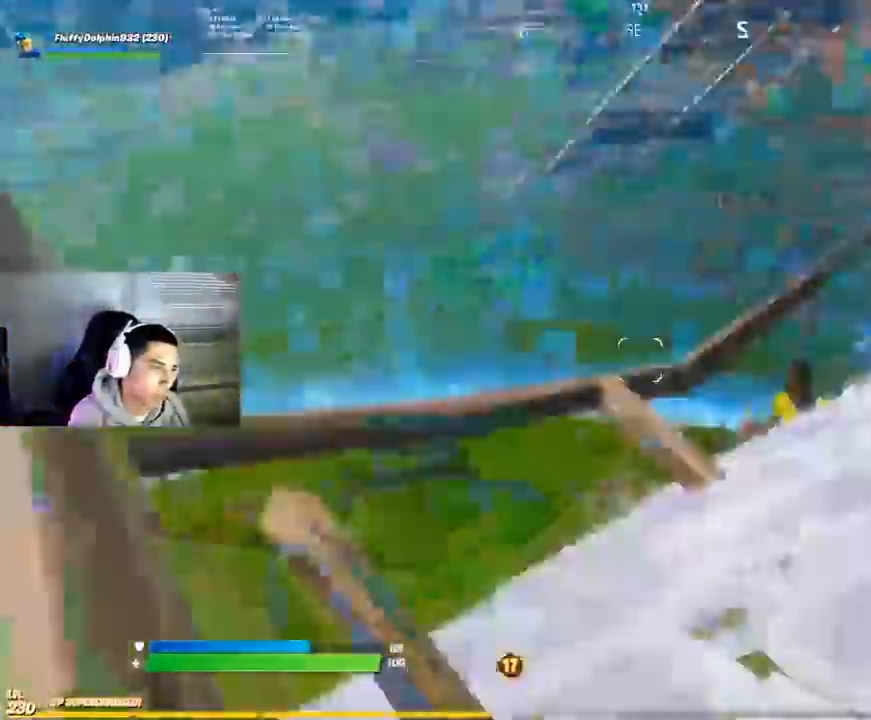
{"buttons": ["CROSS"], "left_stick": "up-left", "right_stick": "down", "events": [[17, "right_stick", "up-right"], [67, "R2", "down"], [100, "L1", "down"], [133, "R2", "up"], [133, "right_stick", "right"], [183, "L1", "up"], [250, "CROSS", "up"], [250, "left_stick", "up-right"], [350, "CROSS", "down"], [367, "right_stick", "down"], [467, "left_stick", "up-left"]]}
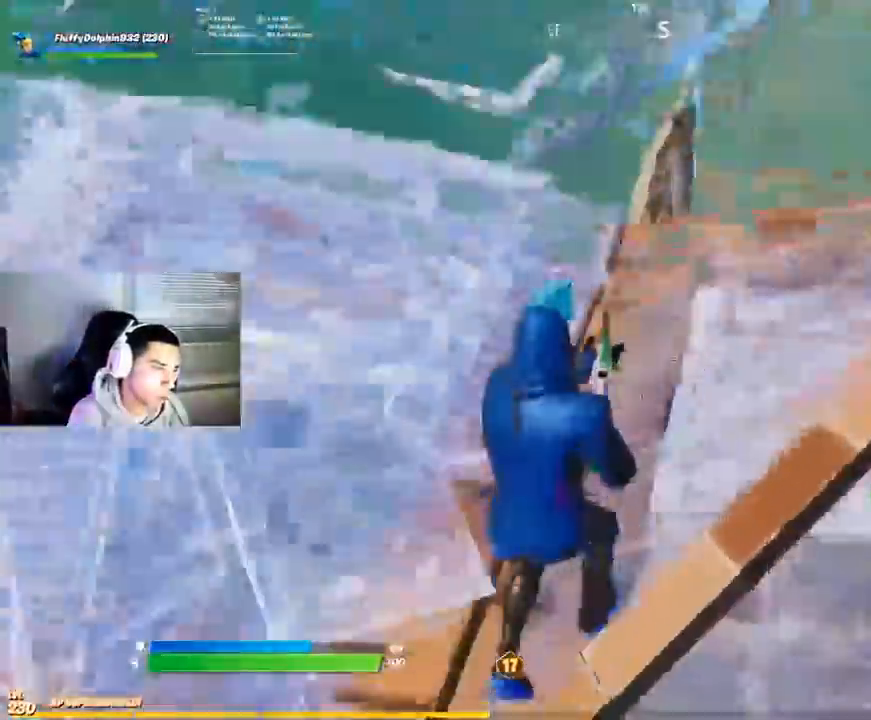
{"buttons": [], "left_stick": "down-right", "right_stick": "down-right", "events": [[33, "left_stick", "down-left"], [67, "R1", "down"], [133, "R1", "up"], [133, "right_stick", "left"], [200, "right_stick", "up"], [250, "CIRCLE", "down"], [250, "CROSS", "up"], [250, "right_stick", "center"], [283, "left_stick", "left"], [317, "CIRCLE", "up"], [317, "CROSS", "down"], [367, "R2", "down"], [383, "right_stick", "up-right"], [400, "CROSS", "up"], [467, "R2", "up"], [467, "left_stick", "down-right"], [500, "right_stick", "down-right"]]}
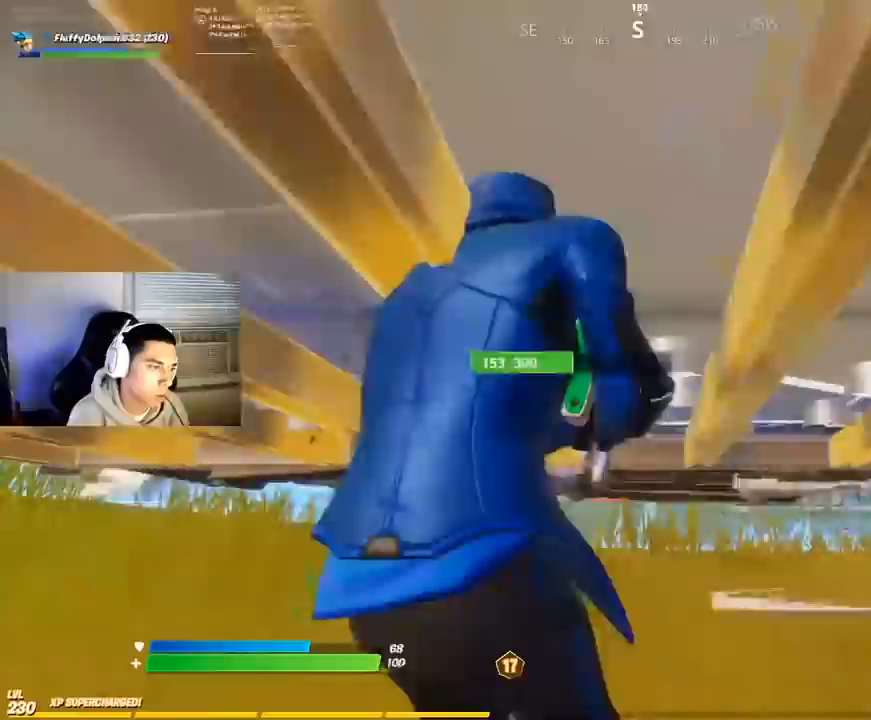
{"buttons": [], "left_stick": "down", "right_stick": "center", "events": [[67, "right_stick", "center"], [250, "right_stick", "left"], [433, "left_stick", "down"], [450, "right_stick", "center"]]}
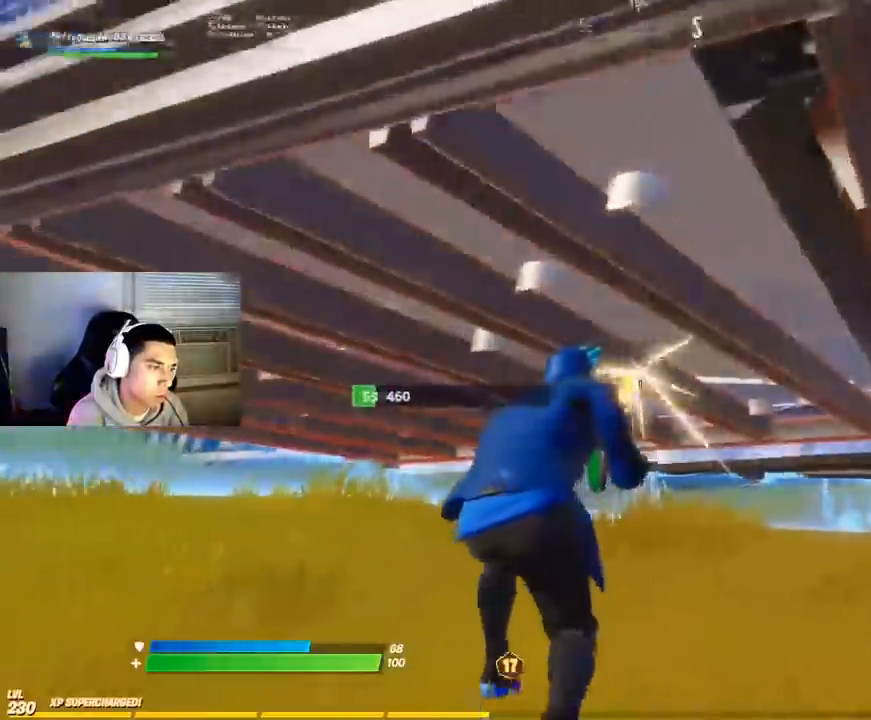
{"buttons": [], "left_stick": "down", "right_stick": "center", "events": [[133, "left_stick", "down-left"], [133, "right_stick", "down-left"], [283, "right_stick", "center"], [383, "R2", "down"], [417, "R1", "down"], [417, "left_stick", "down"], [467, "R1", "up"], [500, "R2", "up"]]}
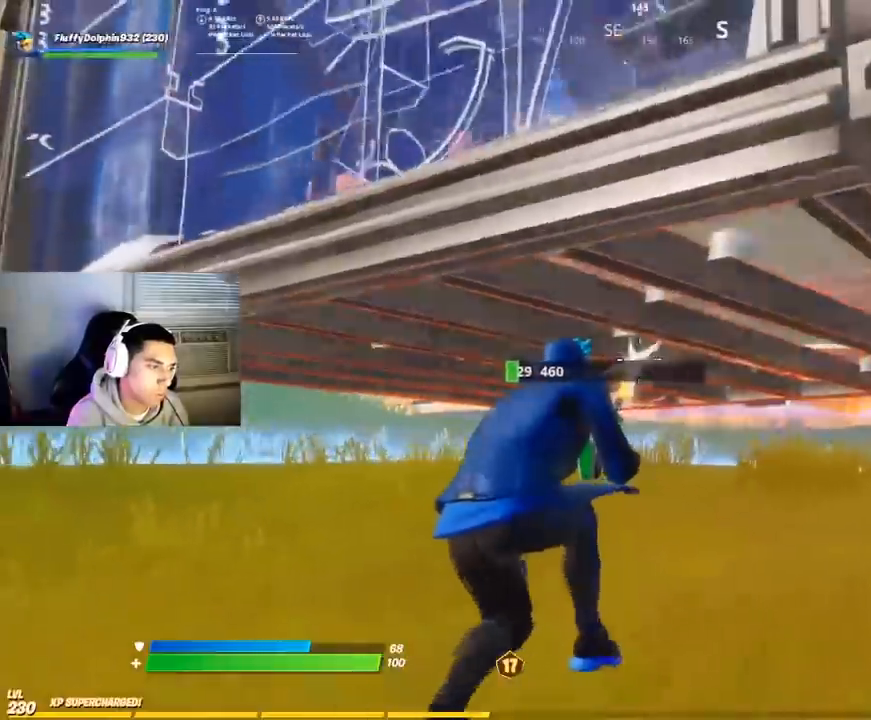
{"buttons": [], "left_stick": "down-right", "right_stick": "right", "events": [[83, "left_stick", "down-left"], [333, "left_stick", "down"], [433, "right_stick", "right"], [467, "left_stick", "down-right"]]}
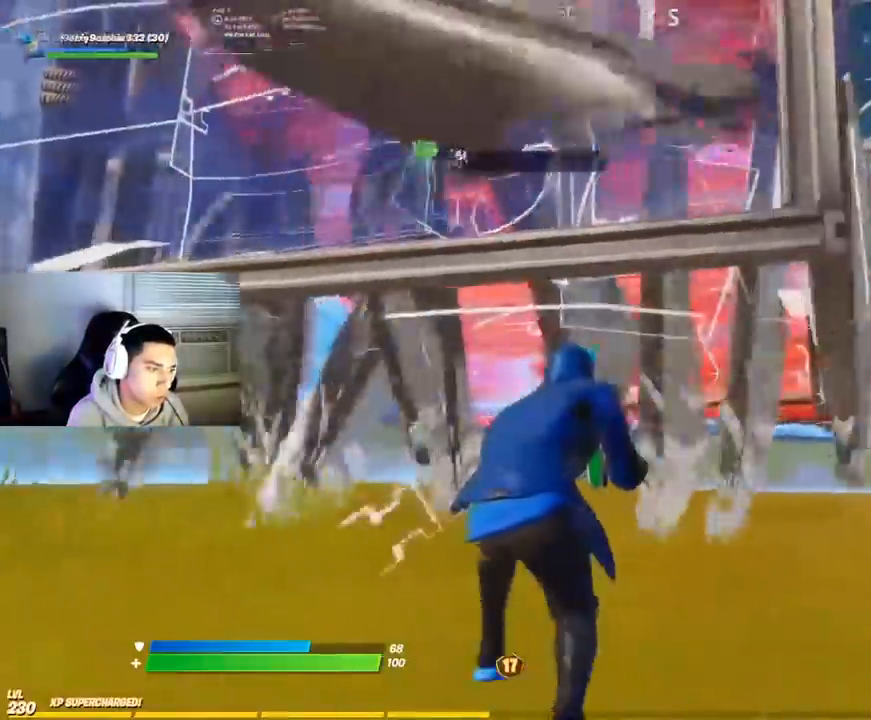
{"buttons": ["L2"], "left_stick": "up-left", "right_stick": "right", "events": [[150, "L2", "down"], [150, "right_stick", "center"], [200, "left_stick", "down-left"], [350, "right_stick", "right"], [450, "left_stick", "up-left"]]}
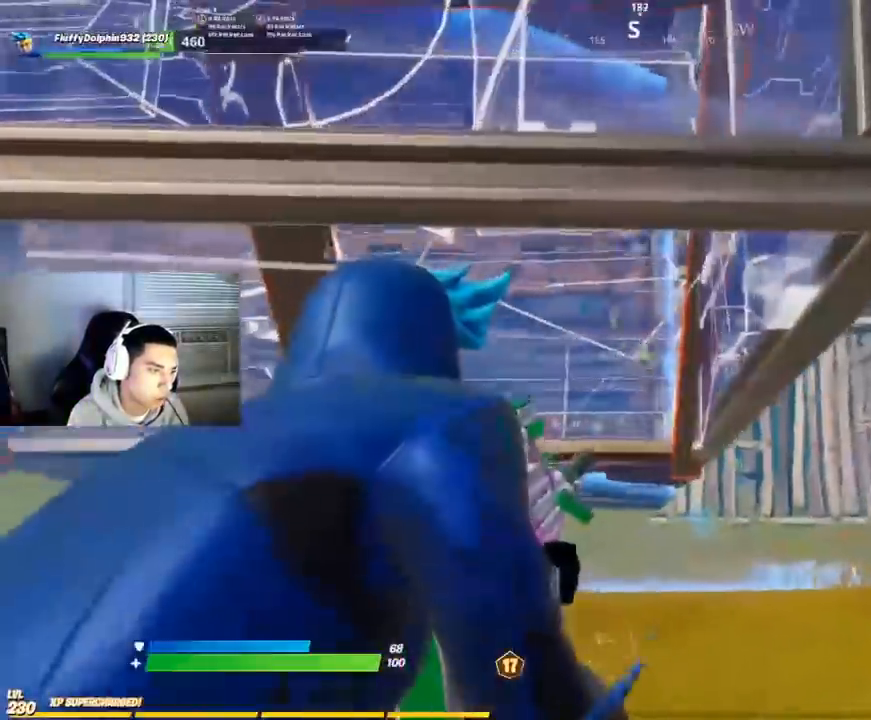
{"buttons": [], "left_stick": "down", "right_stick": "down-right", "events": [[50, "R2", "down"], [67, "right_stick", "up"], [200, "L2", "up"], [200, "left_stick", "left"], [250, "right_stick", "center"], [267, "R1", "down"], [317, "R1", "up"], [317, "R2", "up"], [333, "left_stick", "down-left"], [383, "right_stick", "down-right"], [450, "left_stick", "down"]]}
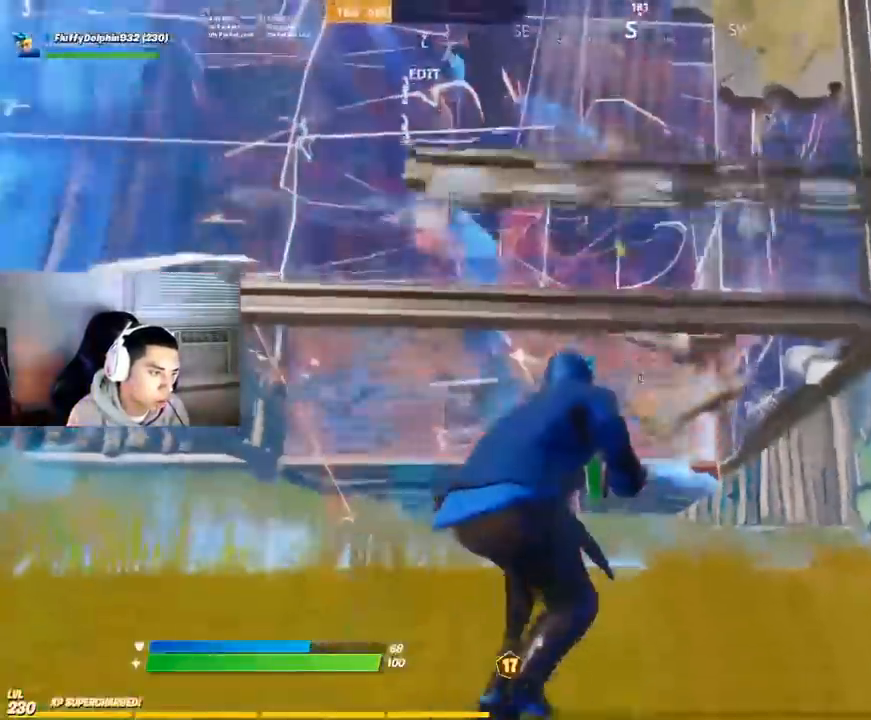
{"buttons": ["R1", "R2", "R3"], "left_stick": "down", "right_stick": "right", "events": [[33, "right_stick", "center"], [100, "right_stick", "down-left"], [150, "L2", "down"], [200, "right_stick", "left"], [250, "R2", "down"], [267, "R1", "down"], [317, "right_stick", "up-right"], [367, "right_stick", "right"], [400, "R3", "down"], [417, "R1", "up"], [450, "L2", "up"], [467, "R1", "down"]]}